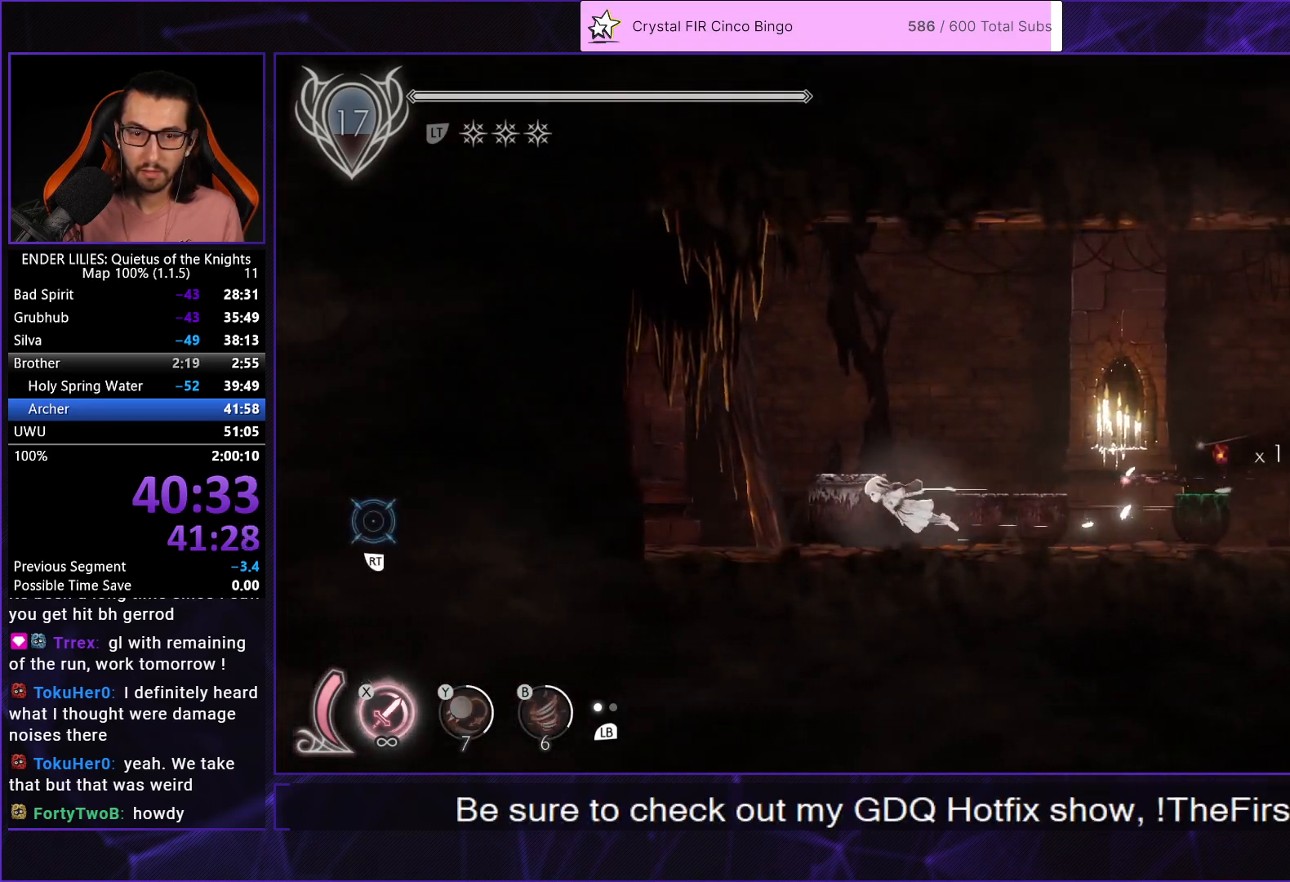
Gameplay with a controller (Xbox layout); each line is a JSON object with the inputs held at the frame after it. "events" lists button and stick changes between this image and that frame as [ms after this image, input, new state], when the widget could be followed in between. Not read: L3 R3.
{"buttons": ["DPAD_LEFT"], "left_stick": "center", "right_stick": "down", "events": [[33, "R1", "down"], [150, "R1", "up"], [483, "right_stick", "down"]]}
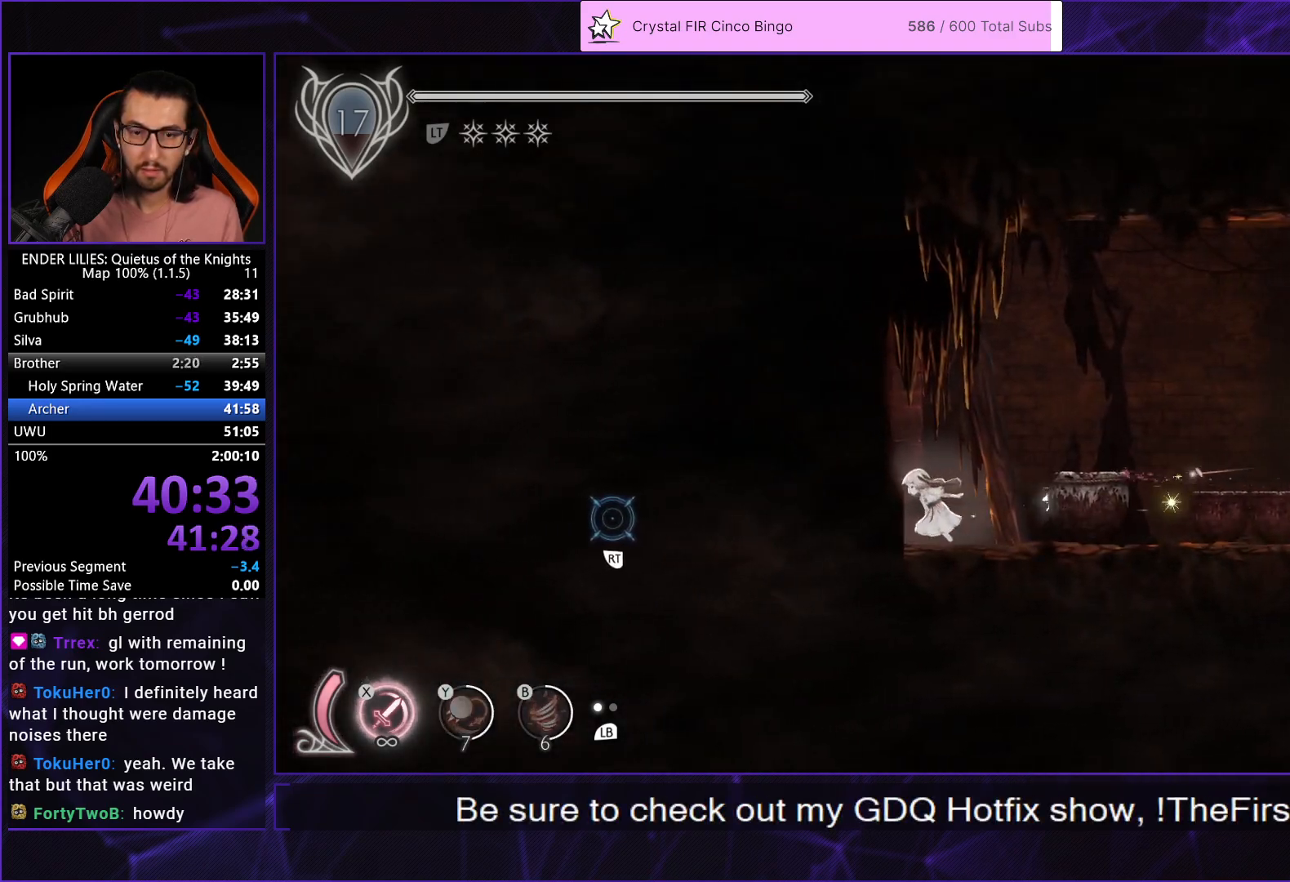
{"buttons": ["DPAD_LEFT"], "left_stick": "center", "right_stick": "down", "events": []}
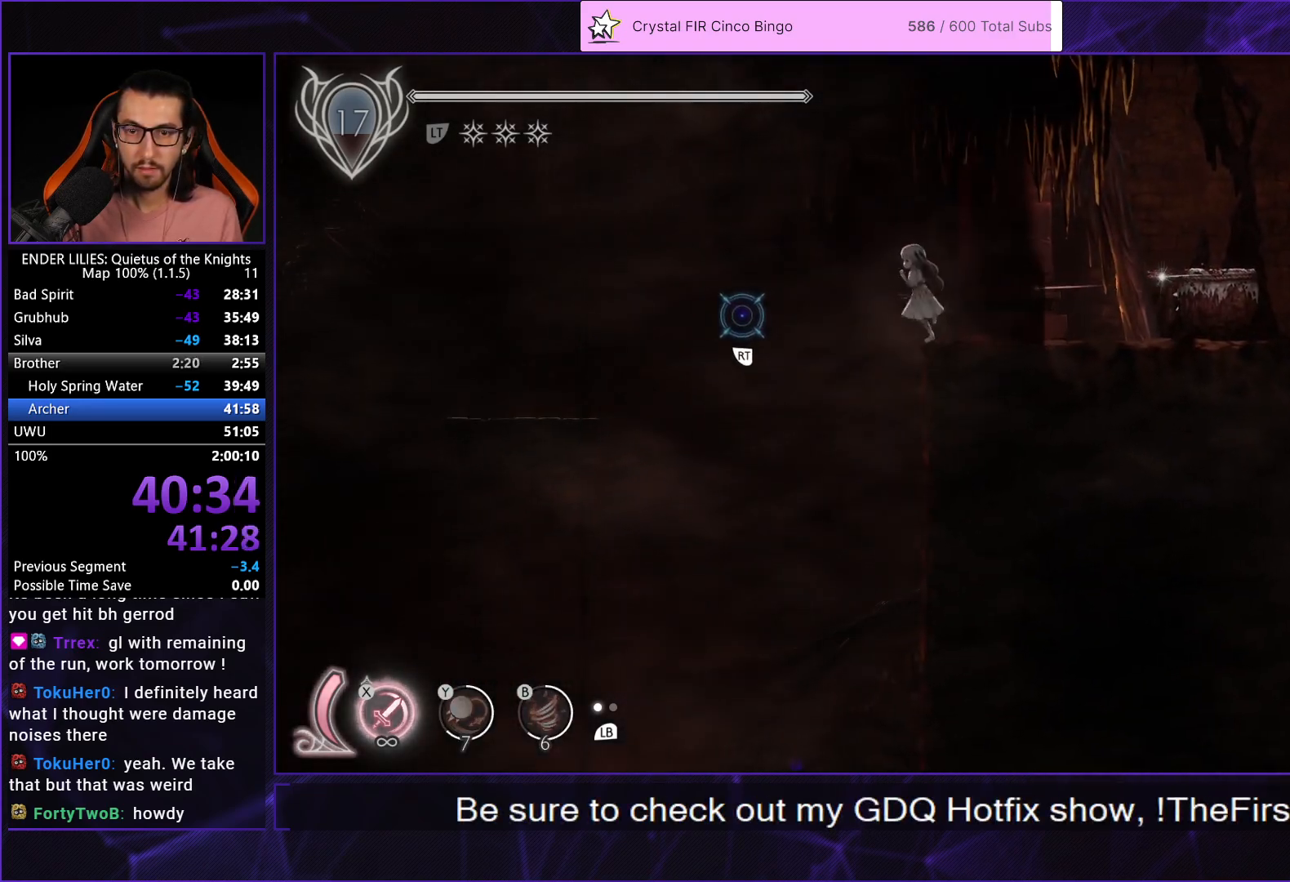
{"buttons": [], "left_stick": "center", "right_stick": "center", "events": [[150, "DPAD_LEFT", "up"], [200, "right_stick", "center"]]}
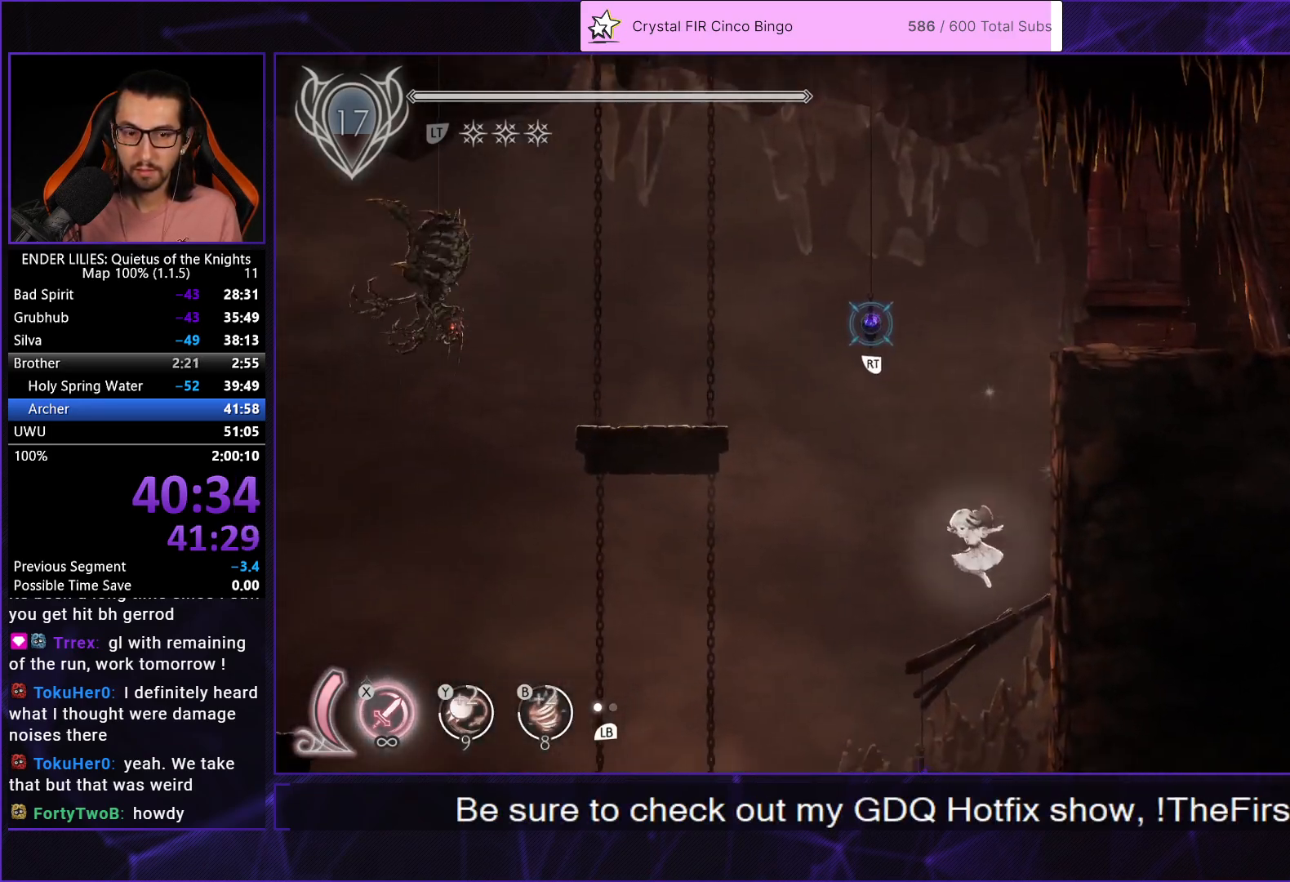
{"buttons": ["DPAD_RIGHT"], "left_stick": "center", "right_stick": "center", "events": [[100, "DPAD_RIGHT", "down"]]}
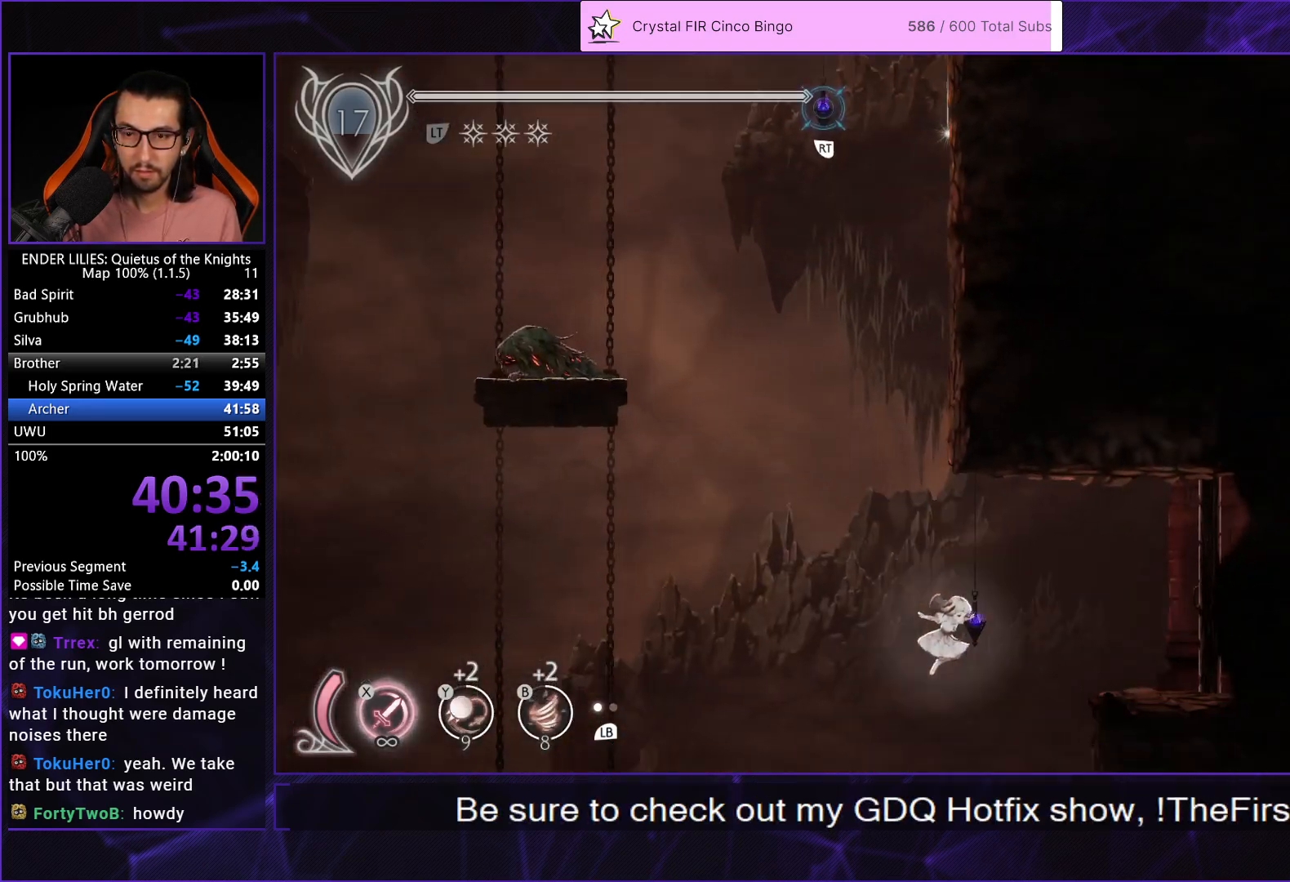
{"buttons": ["DPAD_RIGHT"], "left_stick": "center", "right_stick": "center", "events": [[67, "A", "down"], [350, "A", "up"]]}
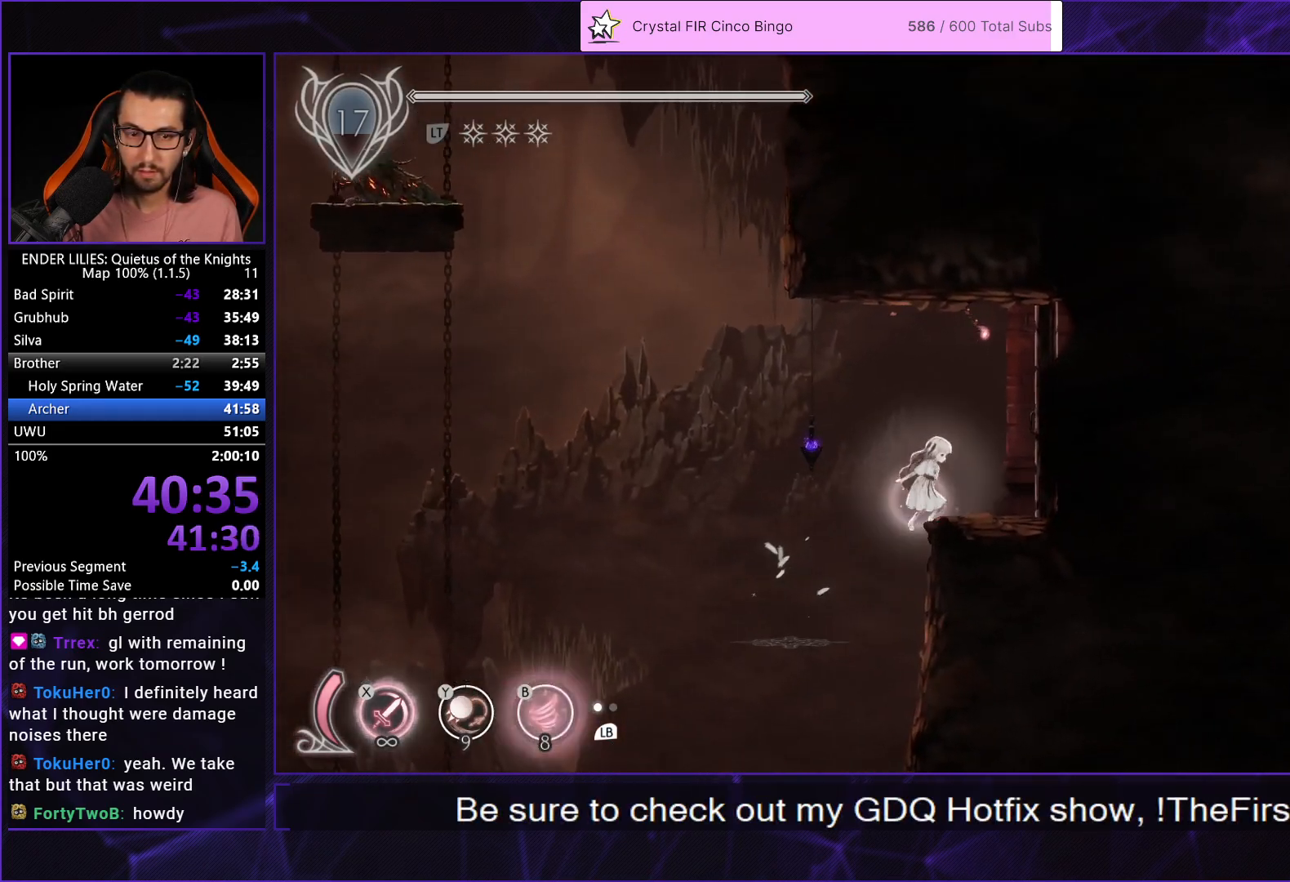
{"buttons": ["DPAD_RIGHT"], "left_stick": "center", "right_stick": "center", "events": [[117, "X", "down"], [233, "X", "up"], [367, "R1", "down"], [500, "R1", "up"]]}
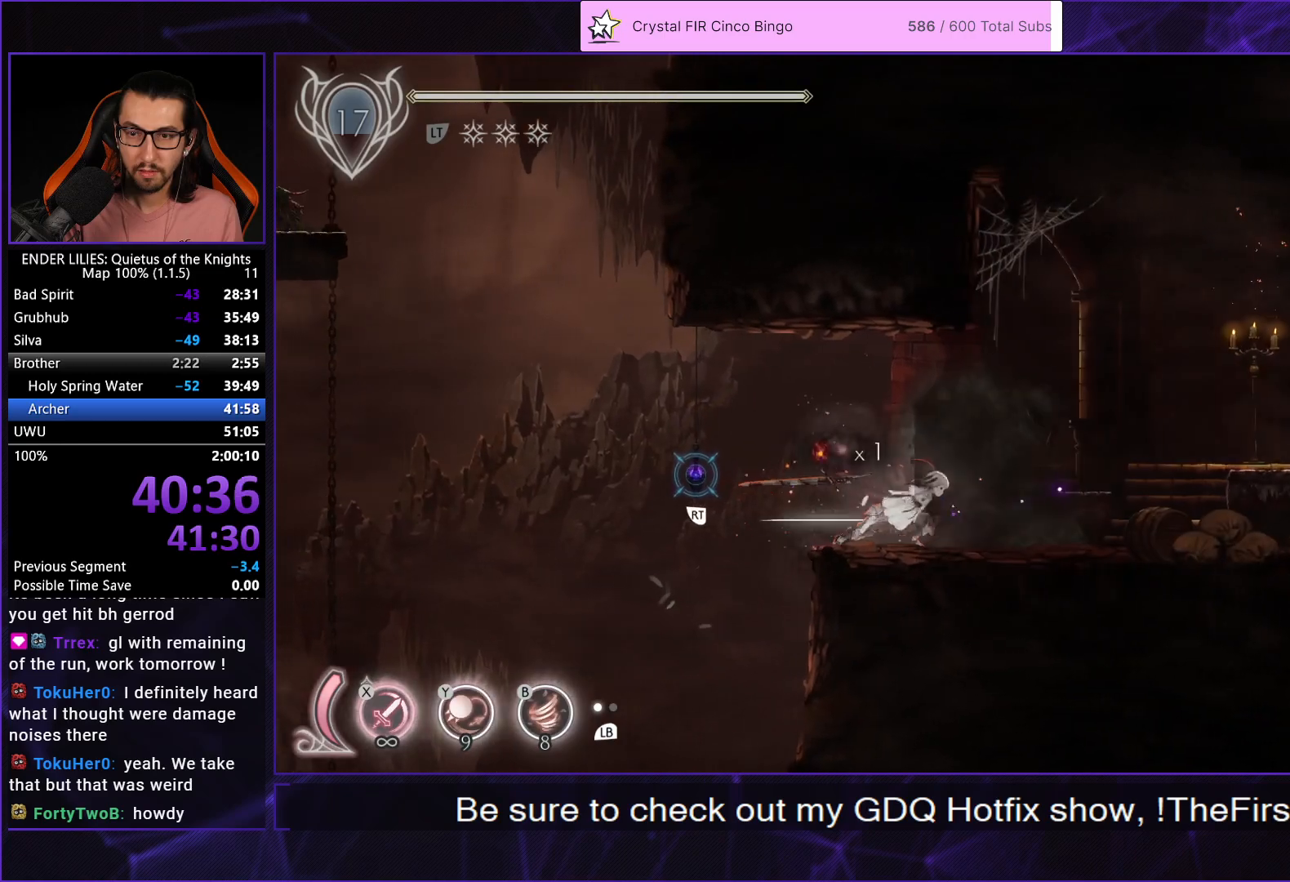
{"buttons": ["R1", "DPAD_RIGHT"], "left_stick": "center", "right_stick": "center", "events": [[433, "R1", "down"]]}
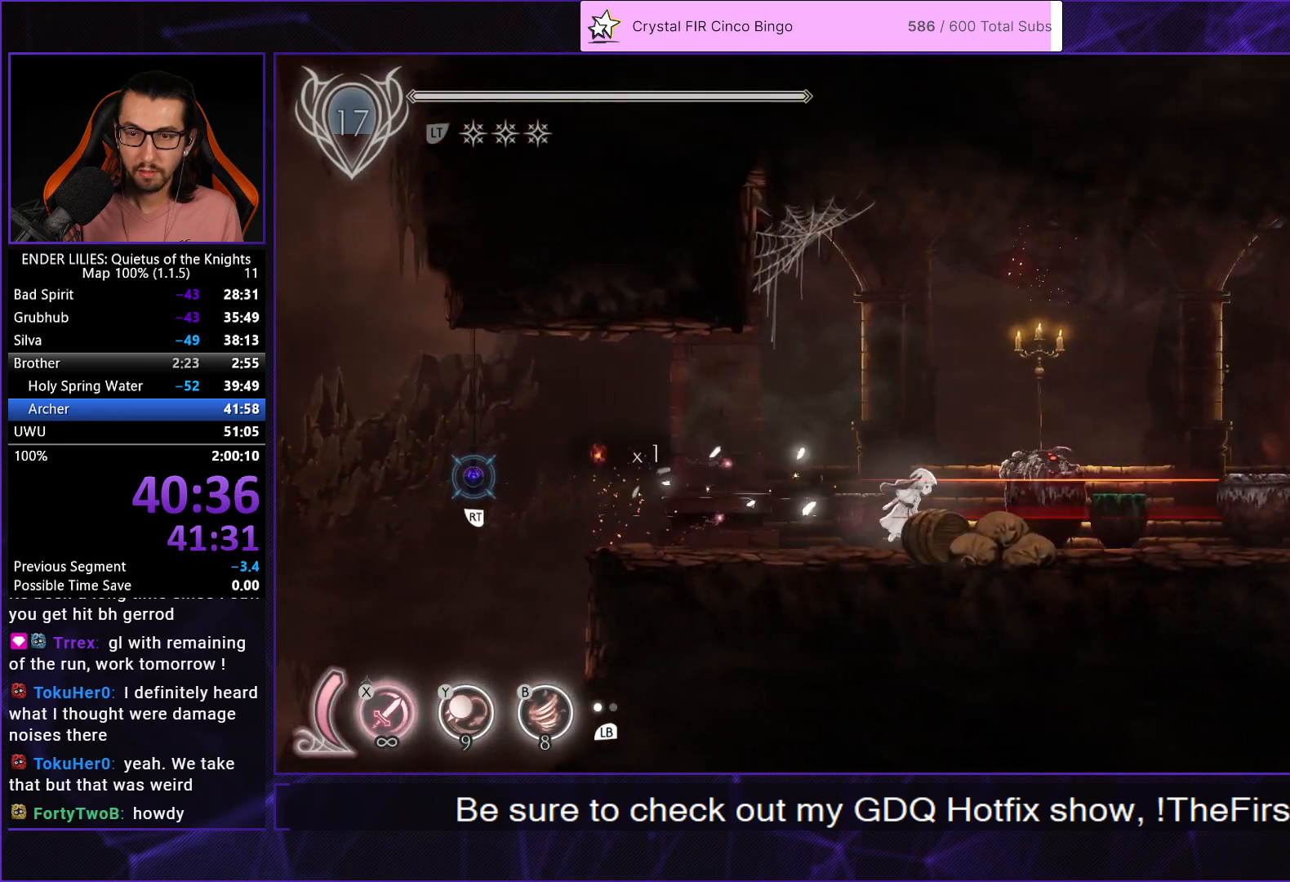
{"buttons": ["DPAD_RIGHT"], "left_stick": "center", "right_stick": "center", "events": [[17, "R1", "up"], [83, "R1", "down"], [233, "Y", "down"], [283, "R1", "up"], [317, "Y", "up"], [350, "R1", "down"], [467, "R1", "up"]]}
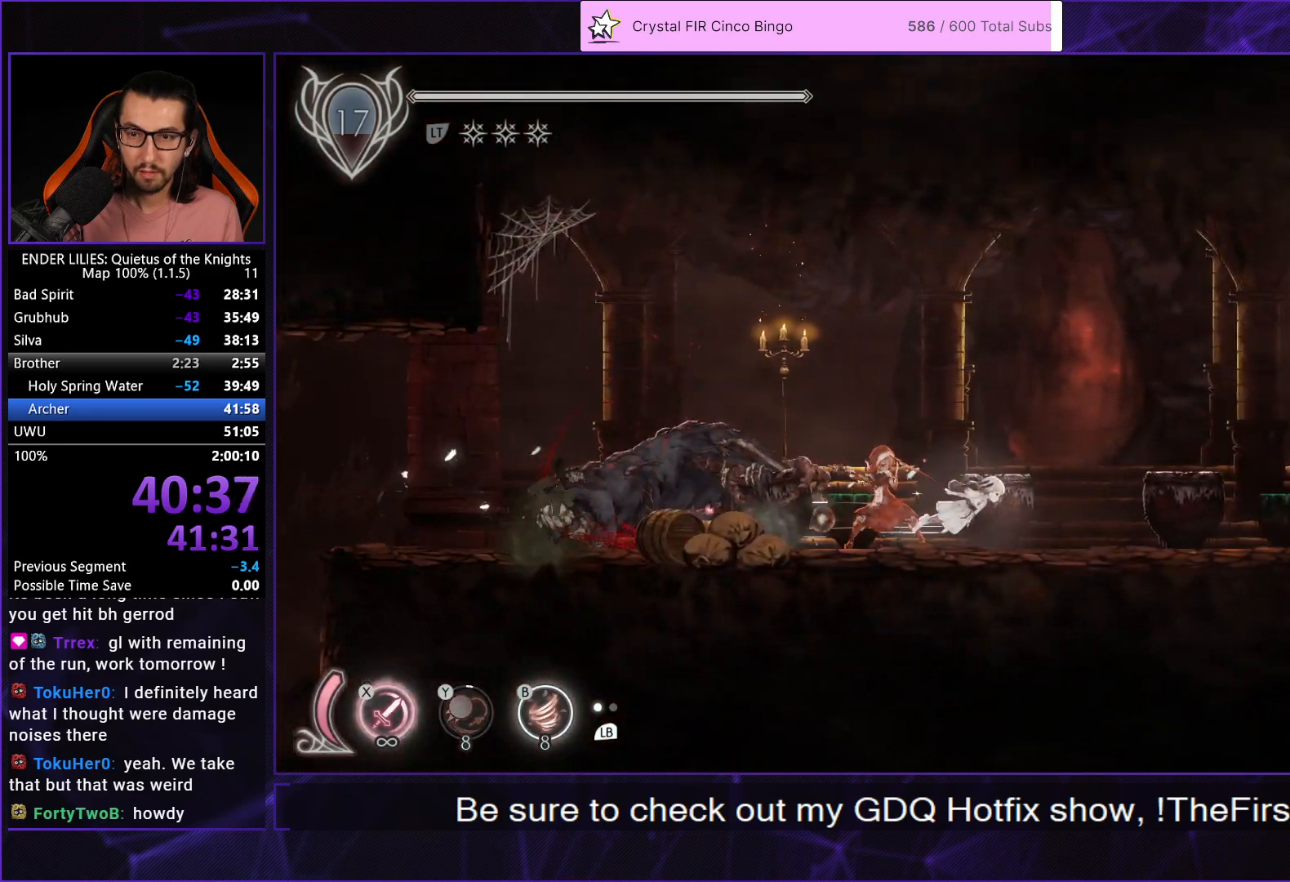
{"buttons": ["A", "DPAD_RIGHT"], "left_stick": "center", "right_stick": "center", "events": [[17, "R1", "down"], [33, "B", "down"], [117, "R1", "up"], [167, "B", "up"], [183, "R1", "down"], [300, "R1", "up"], [500, "A", "down"]]}
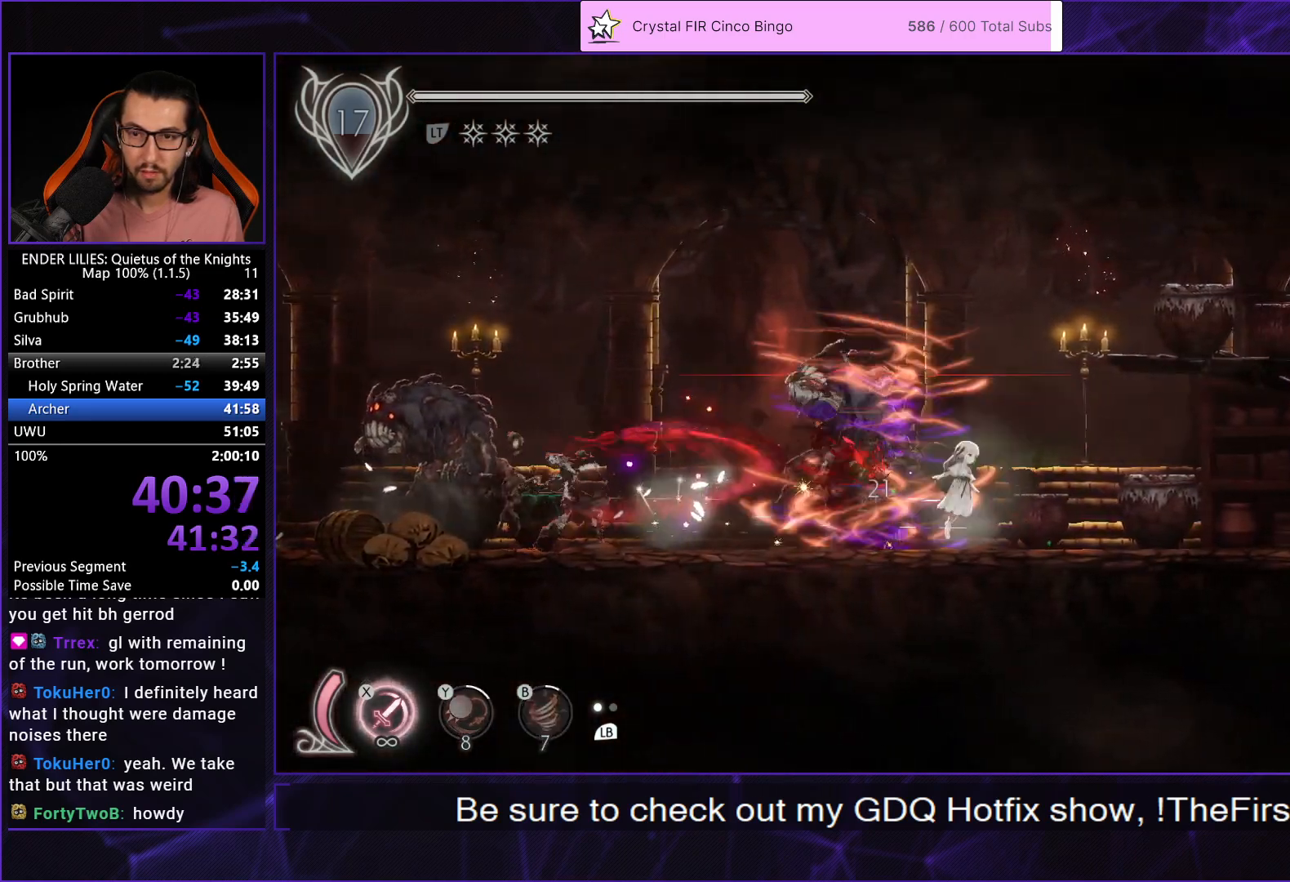
{"buttons": ["DPAD_RIGHT"], "left_stick": "center", "right_stick": "center", "events": [[117, "A", "up"], [200, "A", "down"], [333, "X", "down"], [400, "A", "up"], [500, "X", "up"]]}
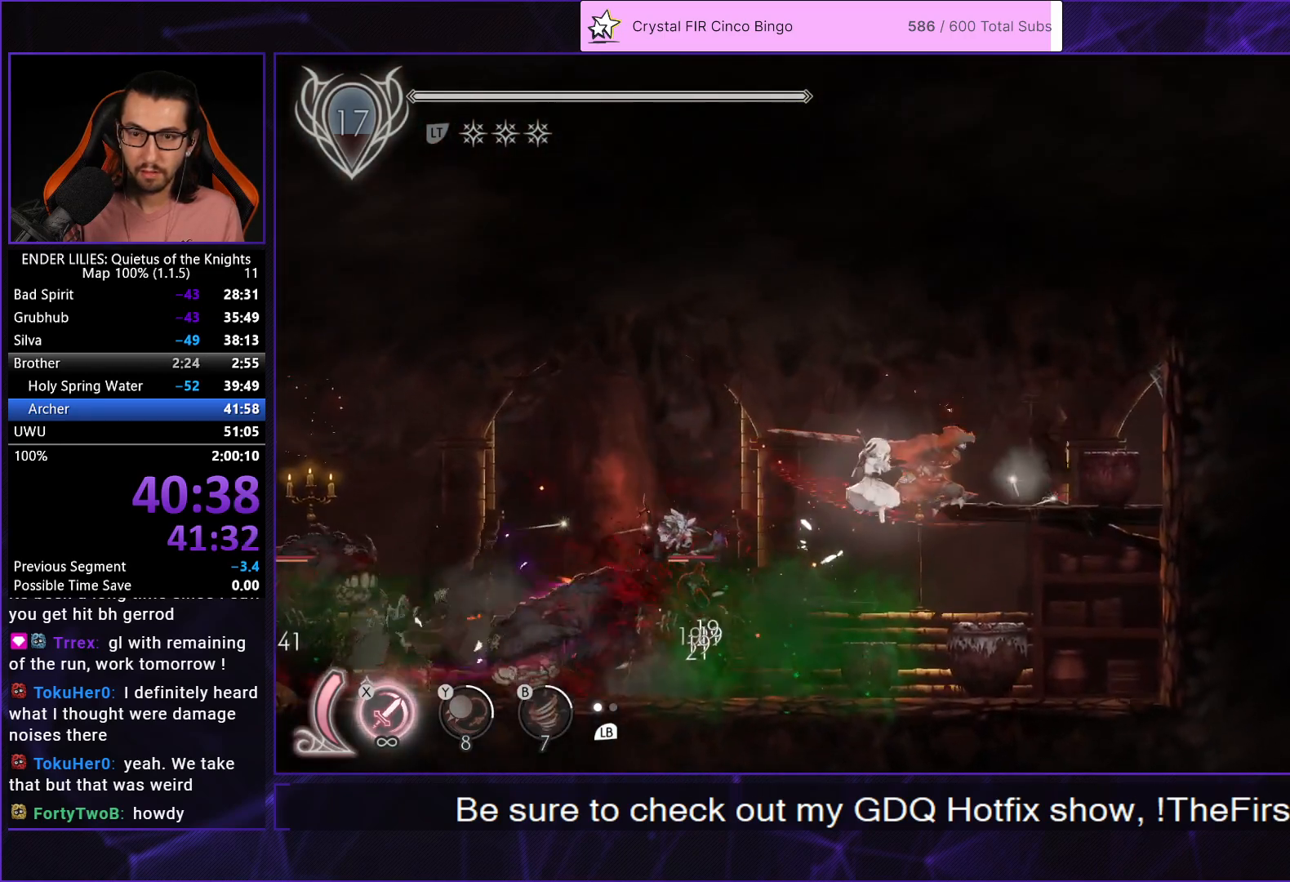
{"buttons": ["DPAD_RIGHT"], "left_stick": "center", "right_stick": "center", "events": []}
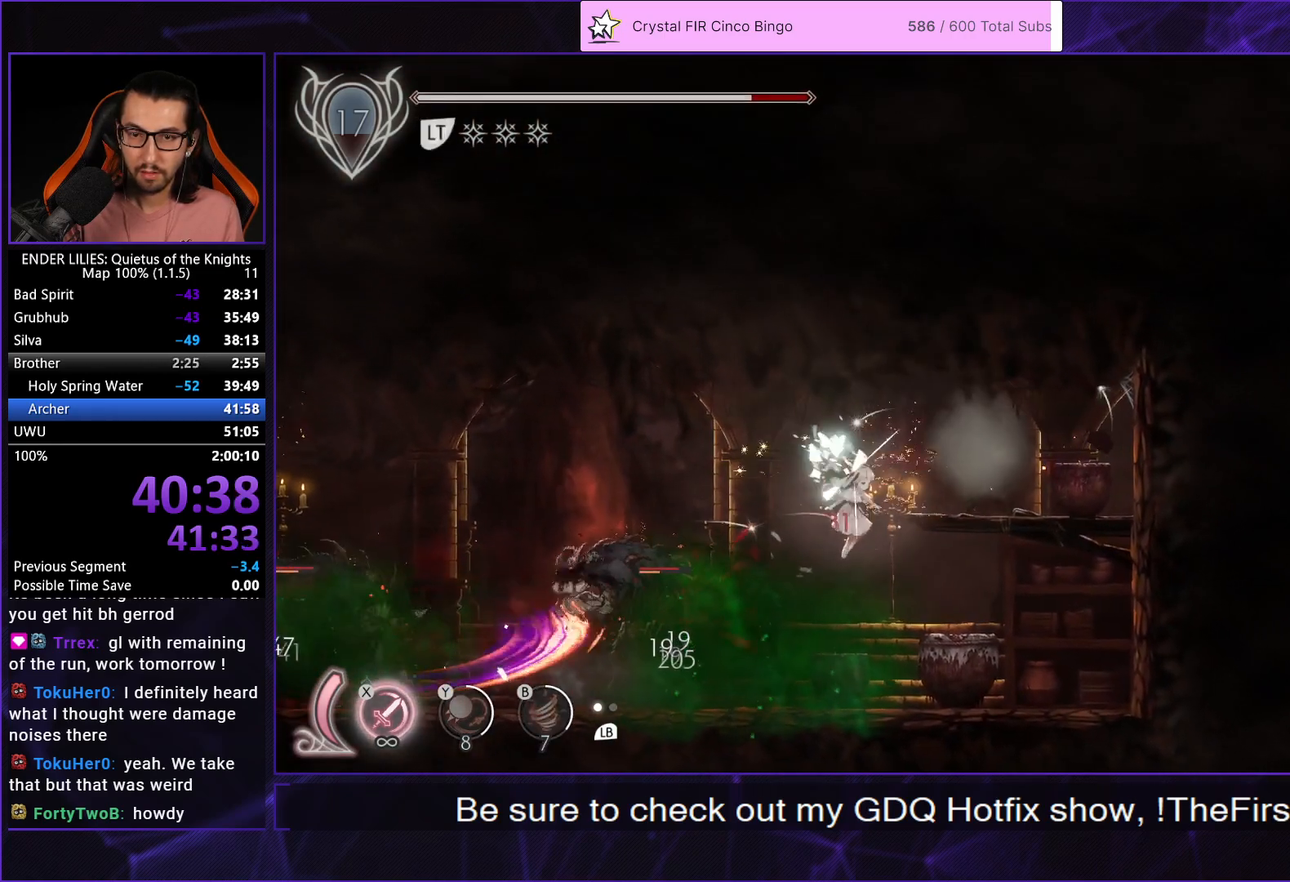
{"buttons": ["DPAD_RIGHT"], "left_stick": "center", "right_stick": "center", "events": [[167, "A", "down"], [300, "A", "up"]]}
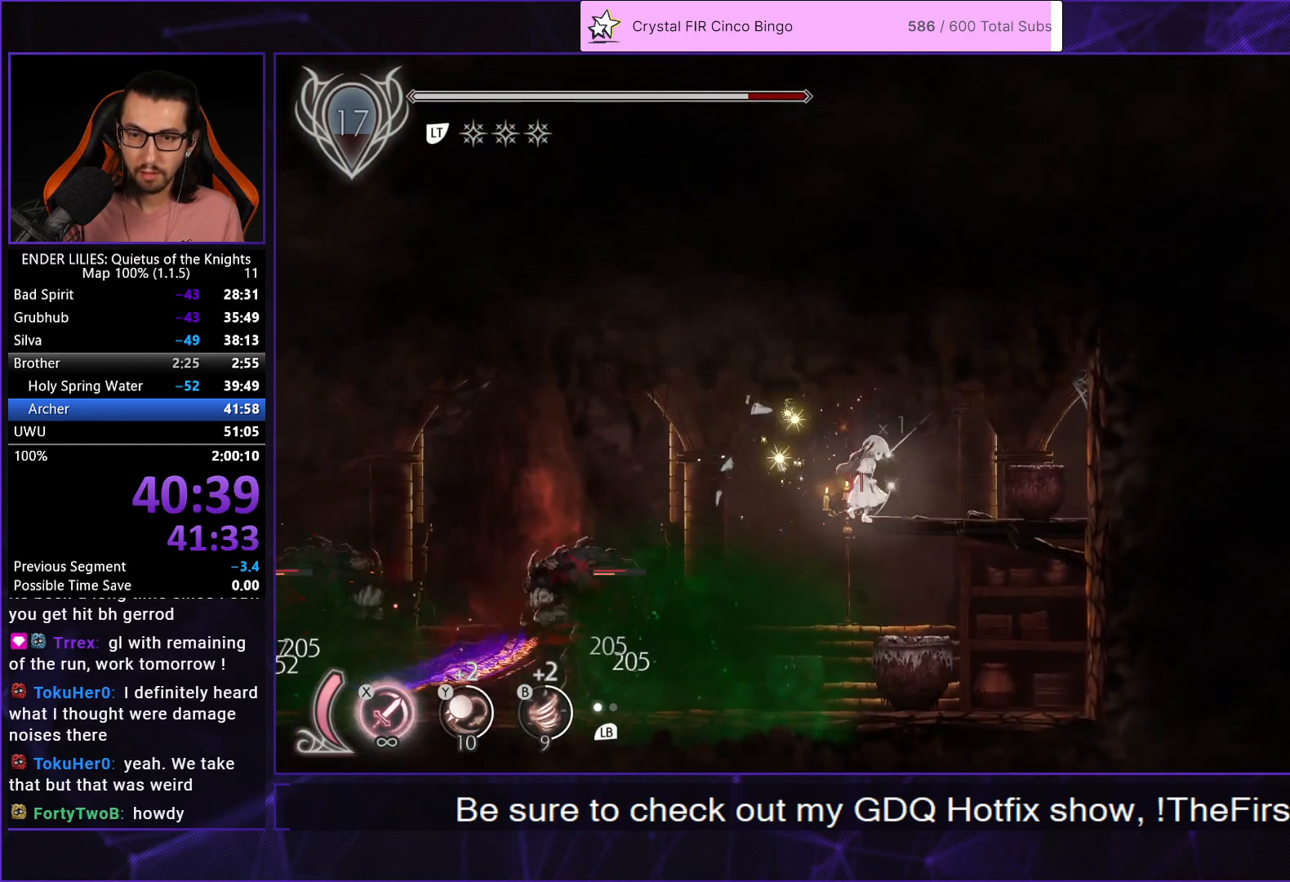
{"buttons": ["DPAD_RIGHT"], "left_stick": "center", "right_stick": "center", "events": [[33, "A", "down"], [50, "X", "down"], [67, "A", "up"], [117, "X", "up"]]}
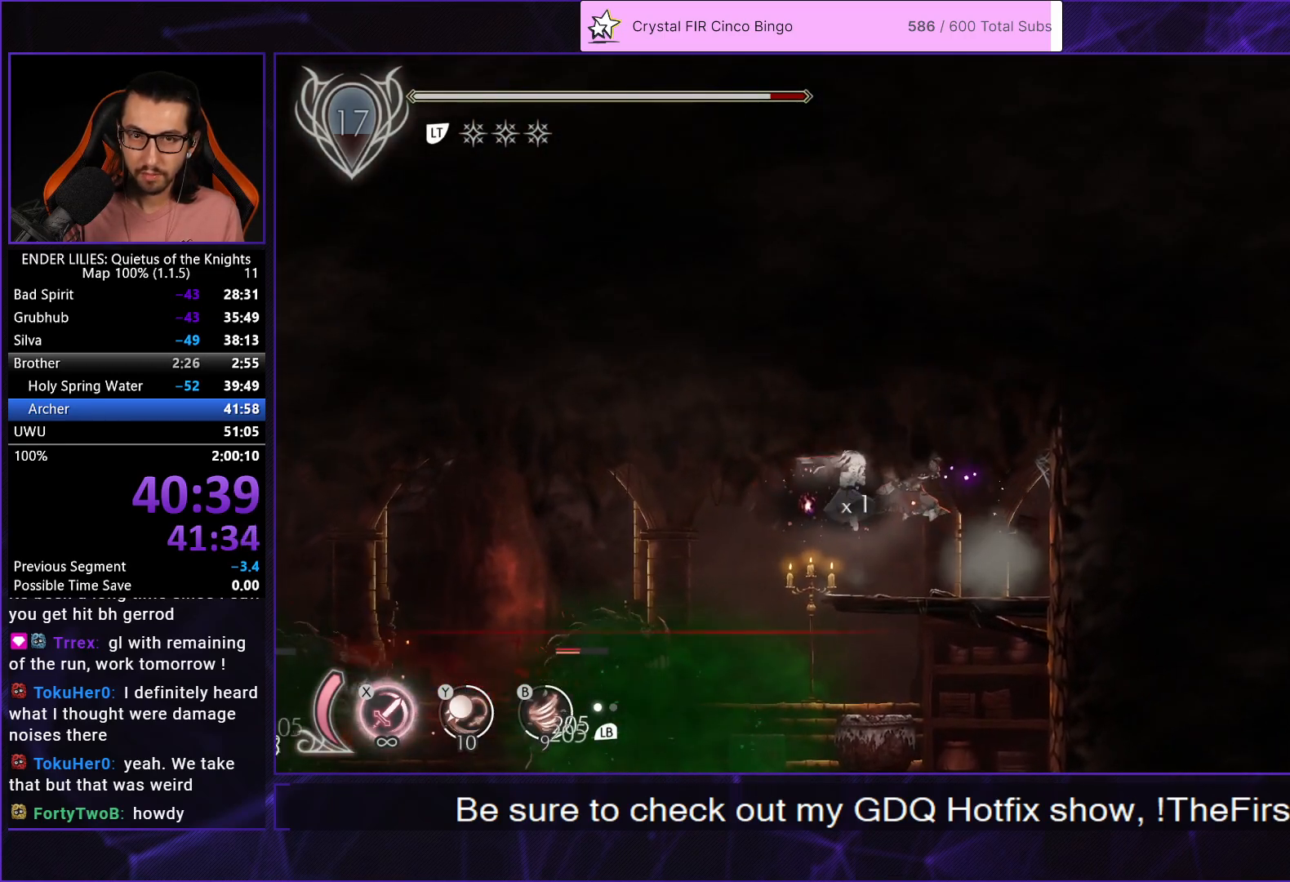
{"buttons": [], "left_stick": "center", "right_stick": "center", "events": [[500, "DPAD_RIGHT", "up"]]}
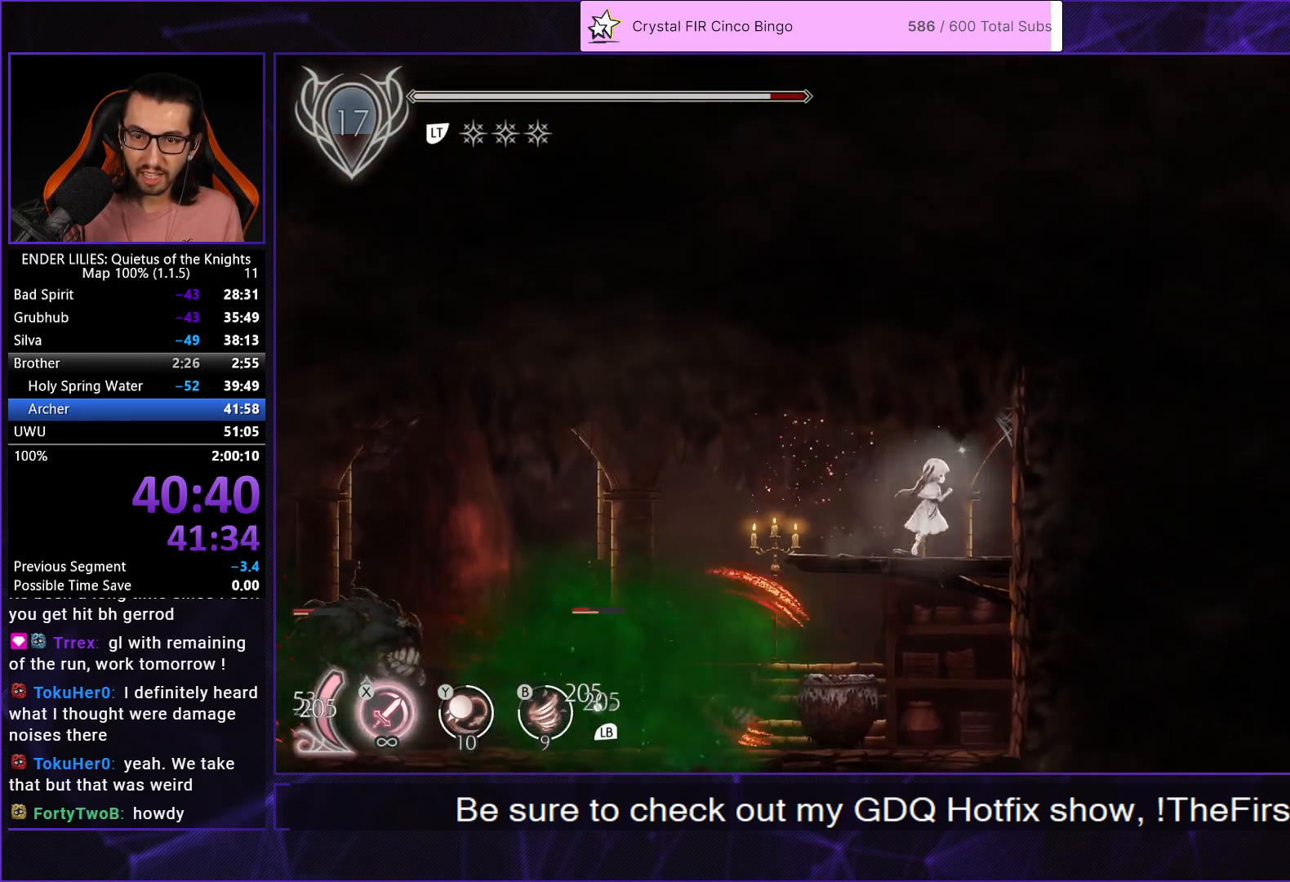
{"buttons": ["DPAD_LEFT"], "left_stick": "center", "right_stick": "center", "events": [[50, "R2", "down"], [183, "R2", "up"], [250, "R2", "down"], [317, "R2", "up"], [417, "A", "down"], [450, "DPAD_LEFT", "down"], [483, "A", "up"]]}
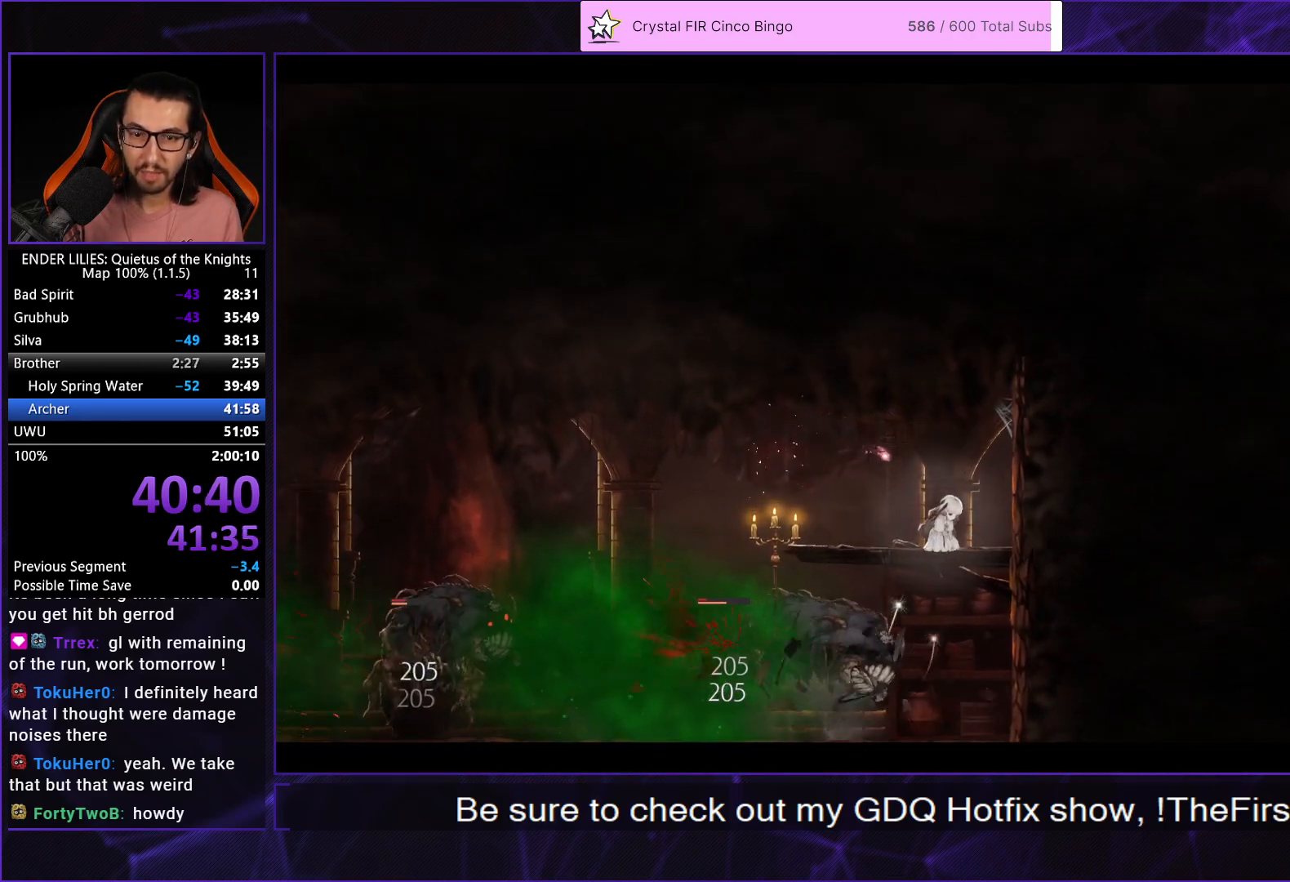
{"buttons": ["A", "DPAD_LEFT"], "left_stick": "center", "right_stick": "center", "events": [[50, "A", "down"], [117, "A", "up"], [183, "A", "down"], [267, "A", "up"], [333, "A", "down"], [383, "A", "up"], [467, "A", "down"]]}
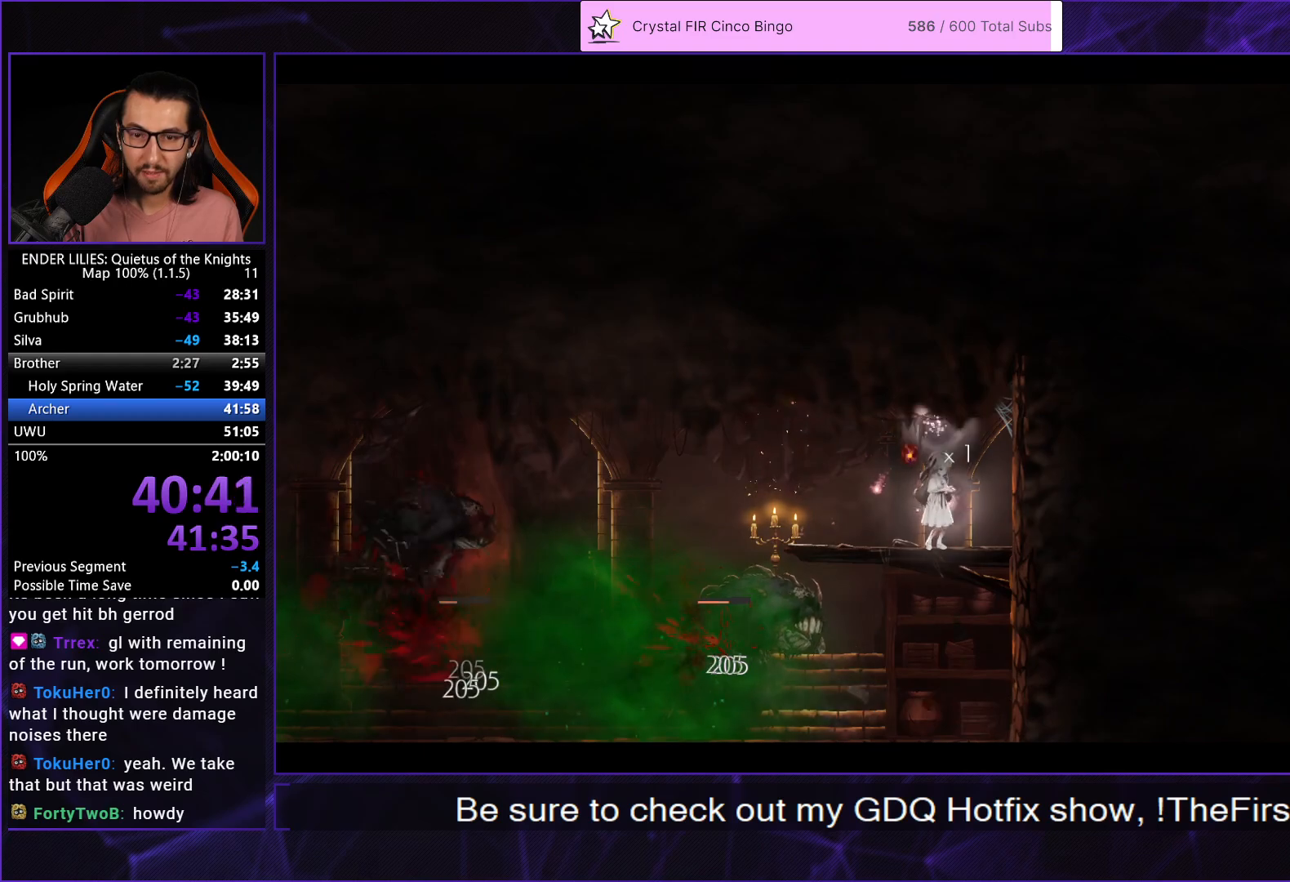
{"buttons": ["DPAD_LEFT"], "left_stick": "center", "right_stick": "center", "events": [[33, "A", "up"], [100, "A", "down"], [167, "A", "up"], [233, "A", "down"], [300, "A", "up"], [383, "A", "down"], [450, "A", "up"]]}
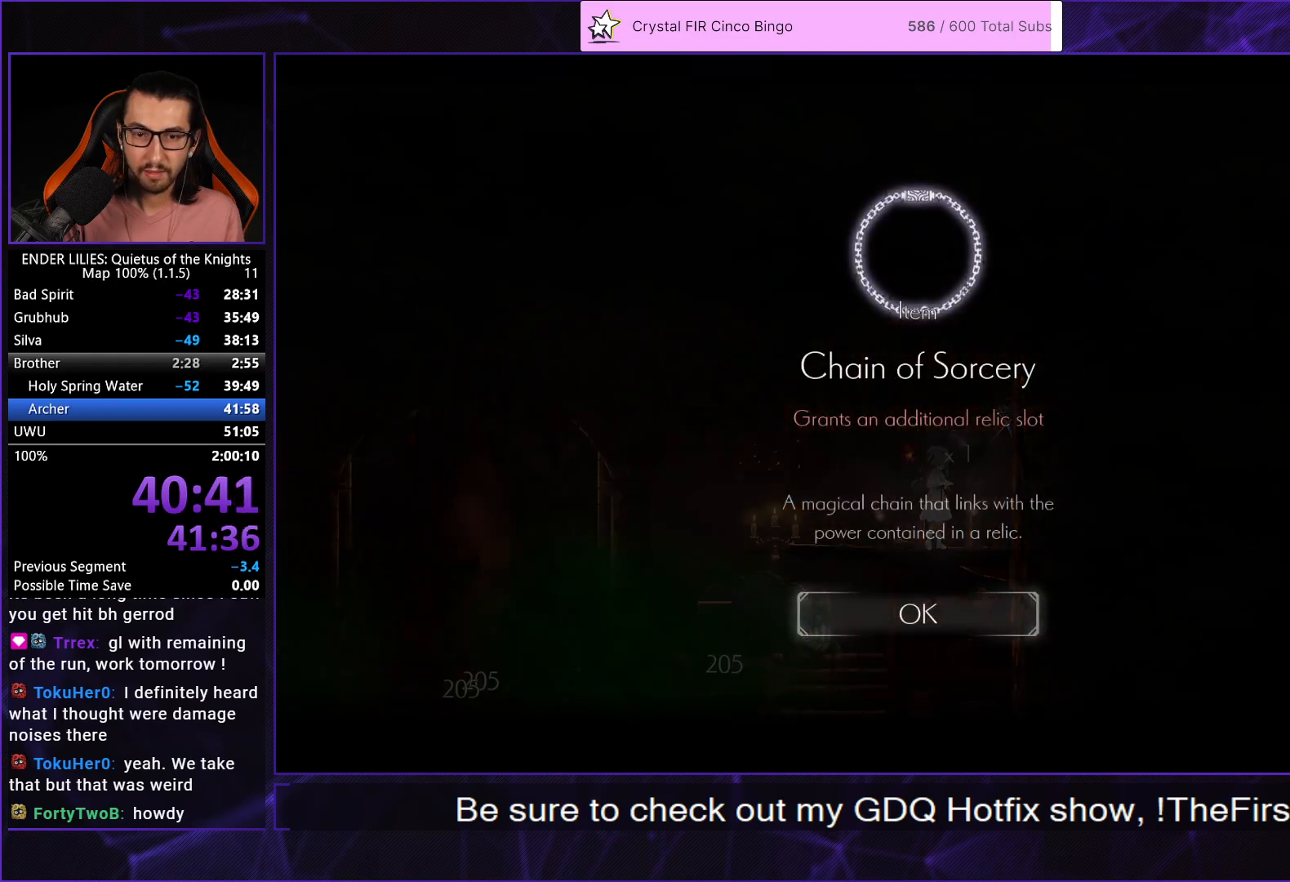
{"buttons": ["DPAD_LEFT"], "left_stick": "center", "right_stick": "center", "events": [[17, "A", "down"], [100, "A", "up"]]}
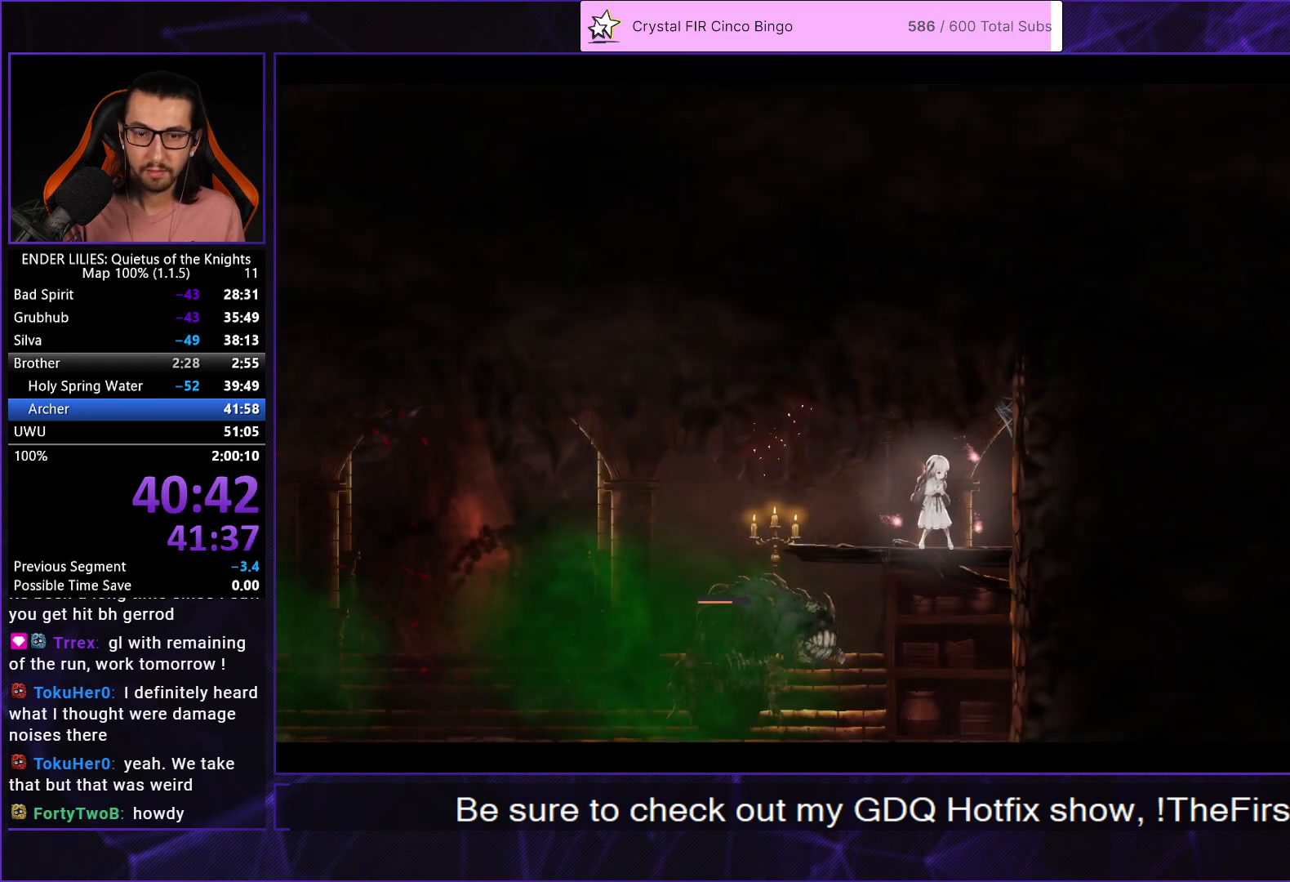
{"buttons": ["R1", "DPAD_LEFT"], "left_stick": "center", "right_stick": "center", "events": [[500, "R1", "down"]]}
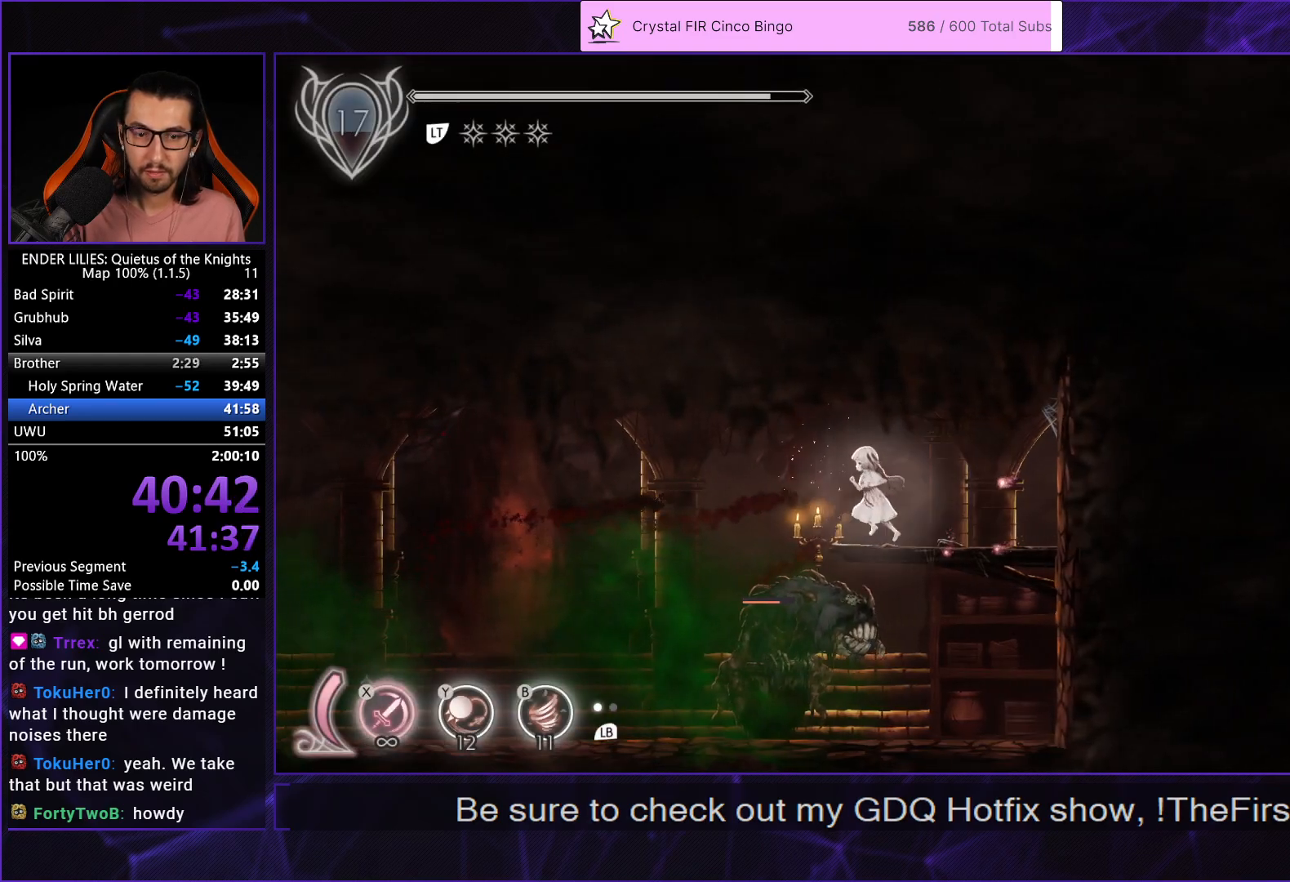
{"buttons": ["R1", "DPAD_LEFT"], "left_stick": "center", "right_stick": "center", "events": [[183, "R1", "up"], [217, "Y", "down"], [300, "R1", "down"], [333, "Y", "up"], [417, "R1", "up"], [467, "R1", "down"]]}
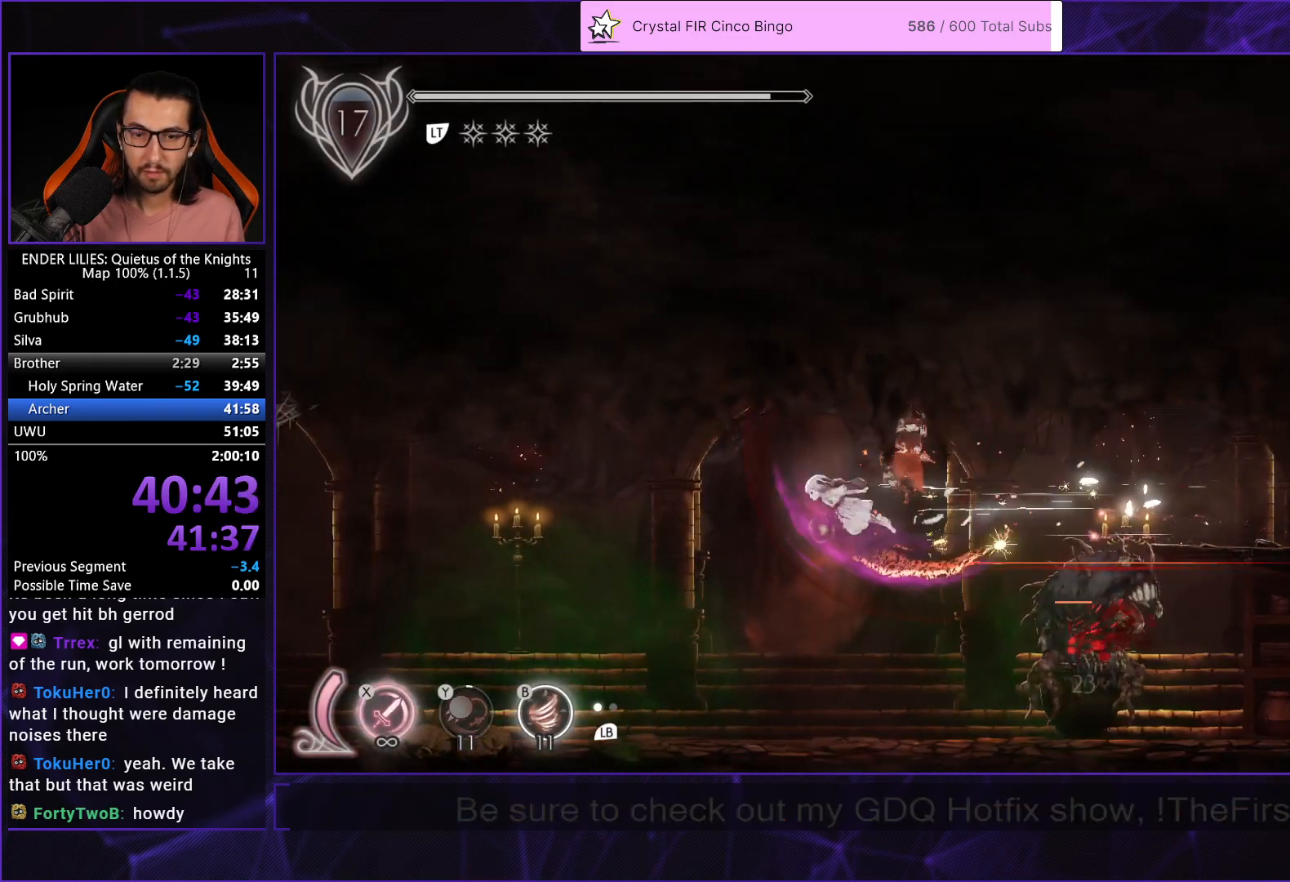
{"buttons": ["DPAD_LEFT"], "left_stick": "center", "right_stick": "center", "events": [[117, "R1", "up"]]}
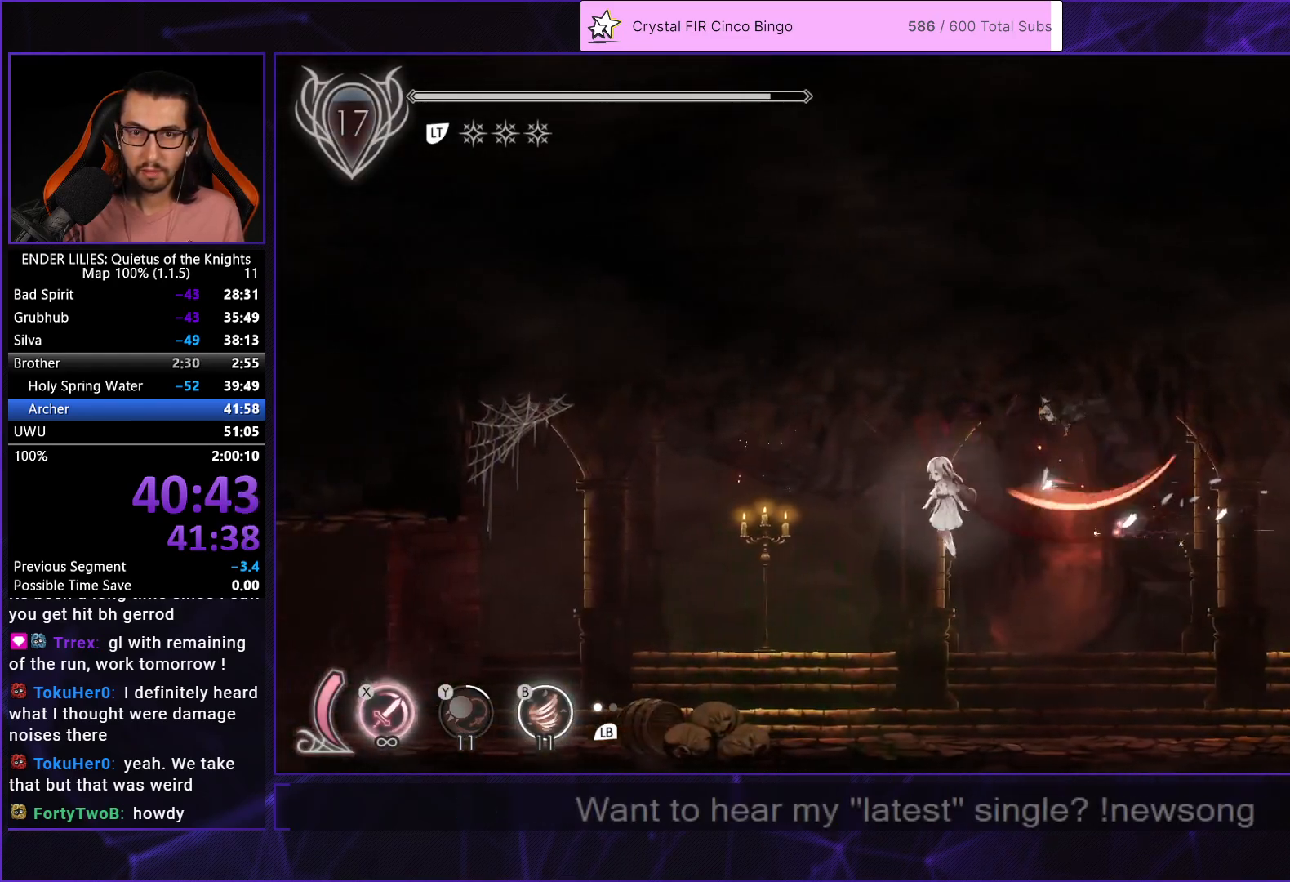
{"buttons": ["R1", "DPAD_LEFT"], "left_stick": "center", "right_stick": "center", "events": [[383, "R1", "down"]]}
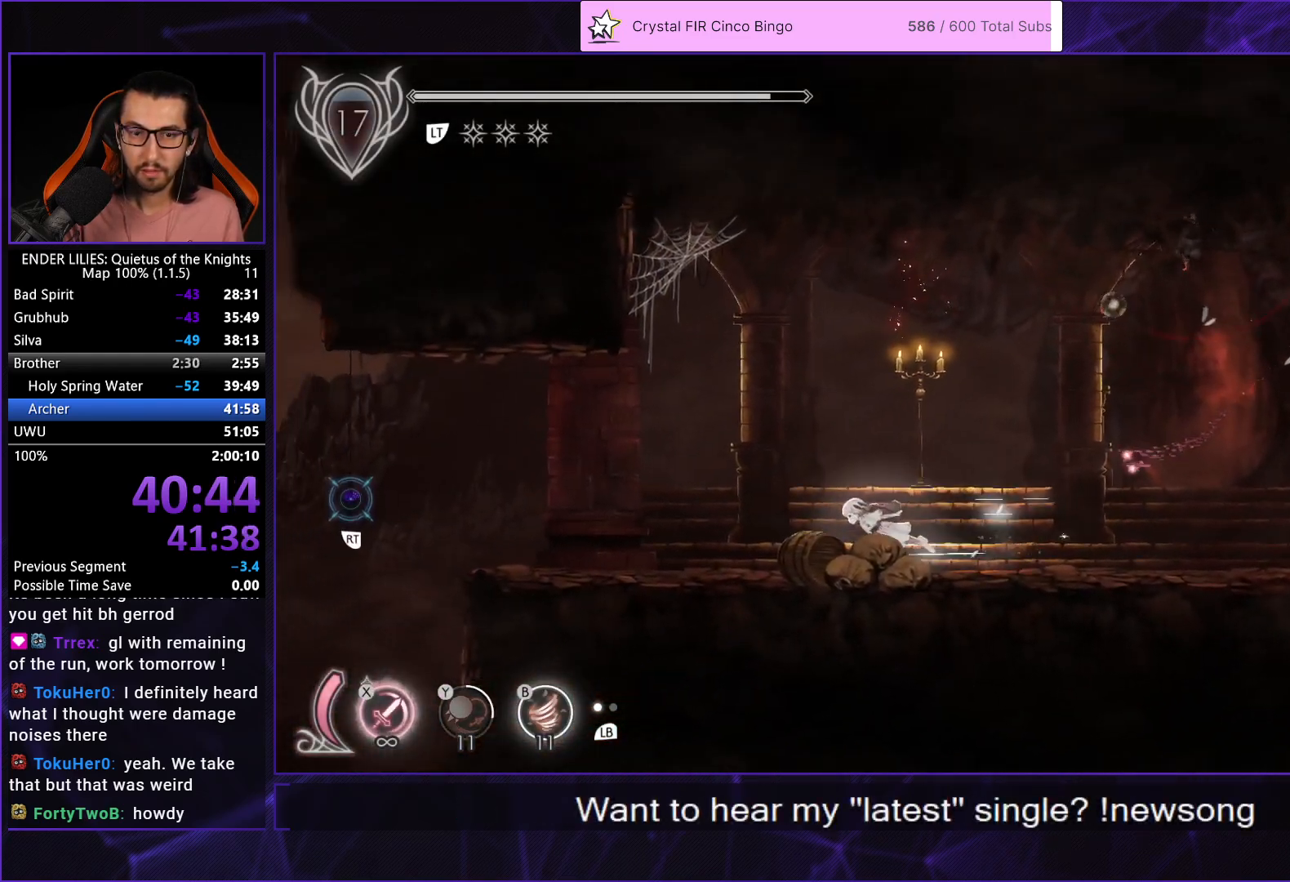
{"buttons": ["R1", "DPAD_LEFT"], "left_stick": "center", "right_stick": "center", "events": [[17, "B", "down"], [33, "R1", "up"], [83, "R1", "down"], [133, "B", "up"], [200, "R1", "up"], [250, "R1", "down"], [367, "R1", "up"], [450, "R1", "down"]]}
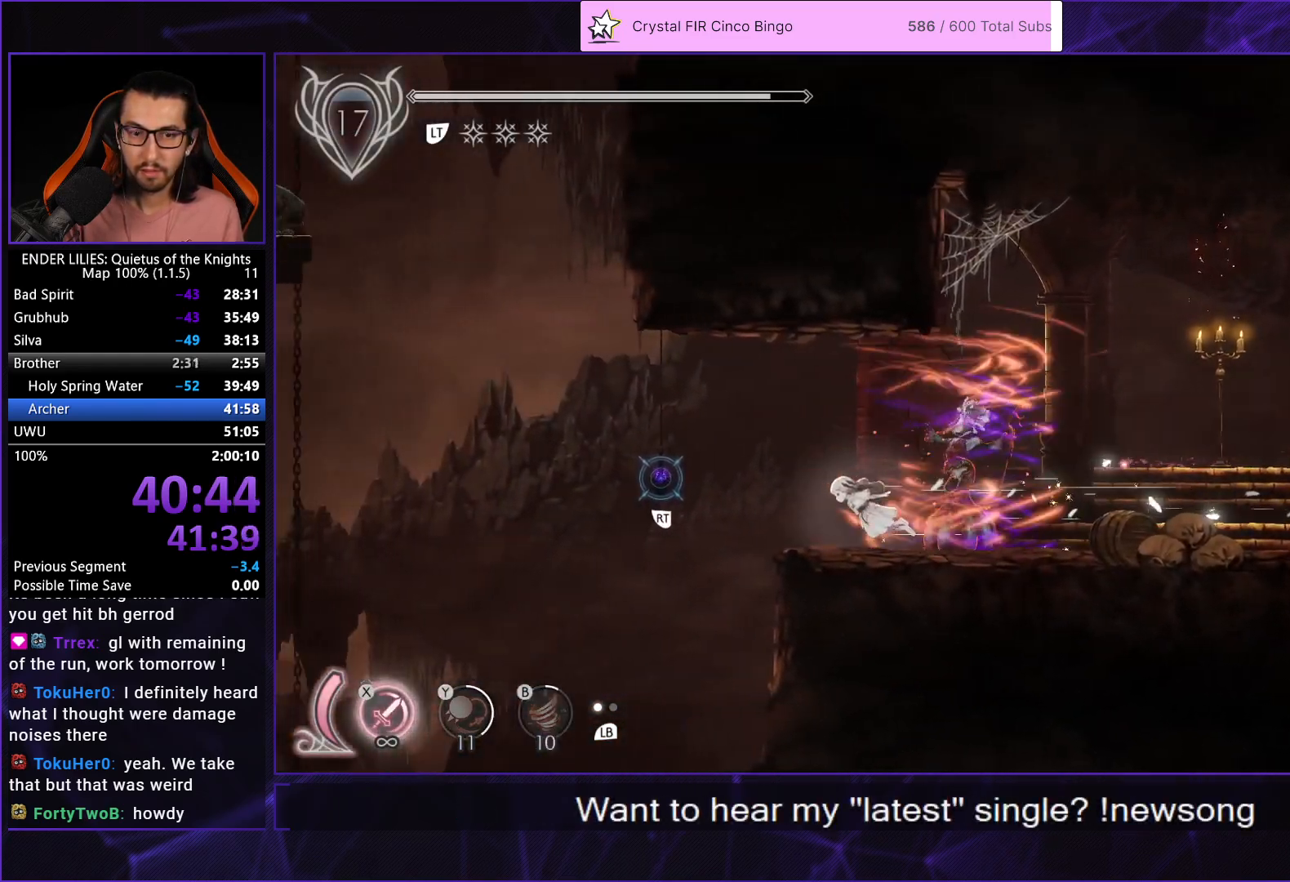
{"buttons": ["DPAD_LEFT"], "left_stick": "center", "right_stick": "down", "events": [[50, "R1", "up"], [100, "R1", "down"], [200, "R1", "up"], [267, "R1", "down"], [400, "R1", "up"], [500, "right_stick", "down"]]}
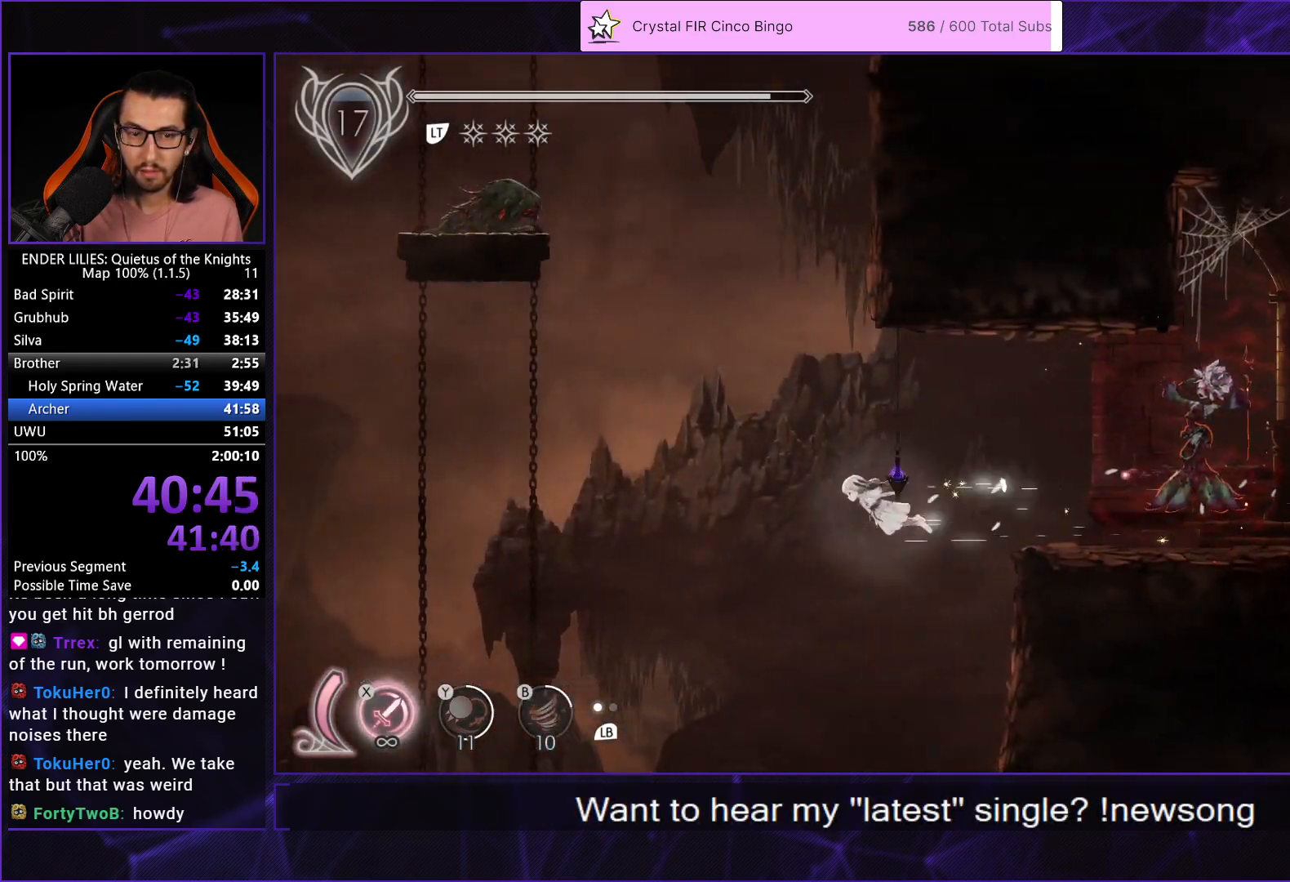
{"buttons": ["DPAD_LEFT"], "left_stick": "center", "right_stick": "down", "events": []}
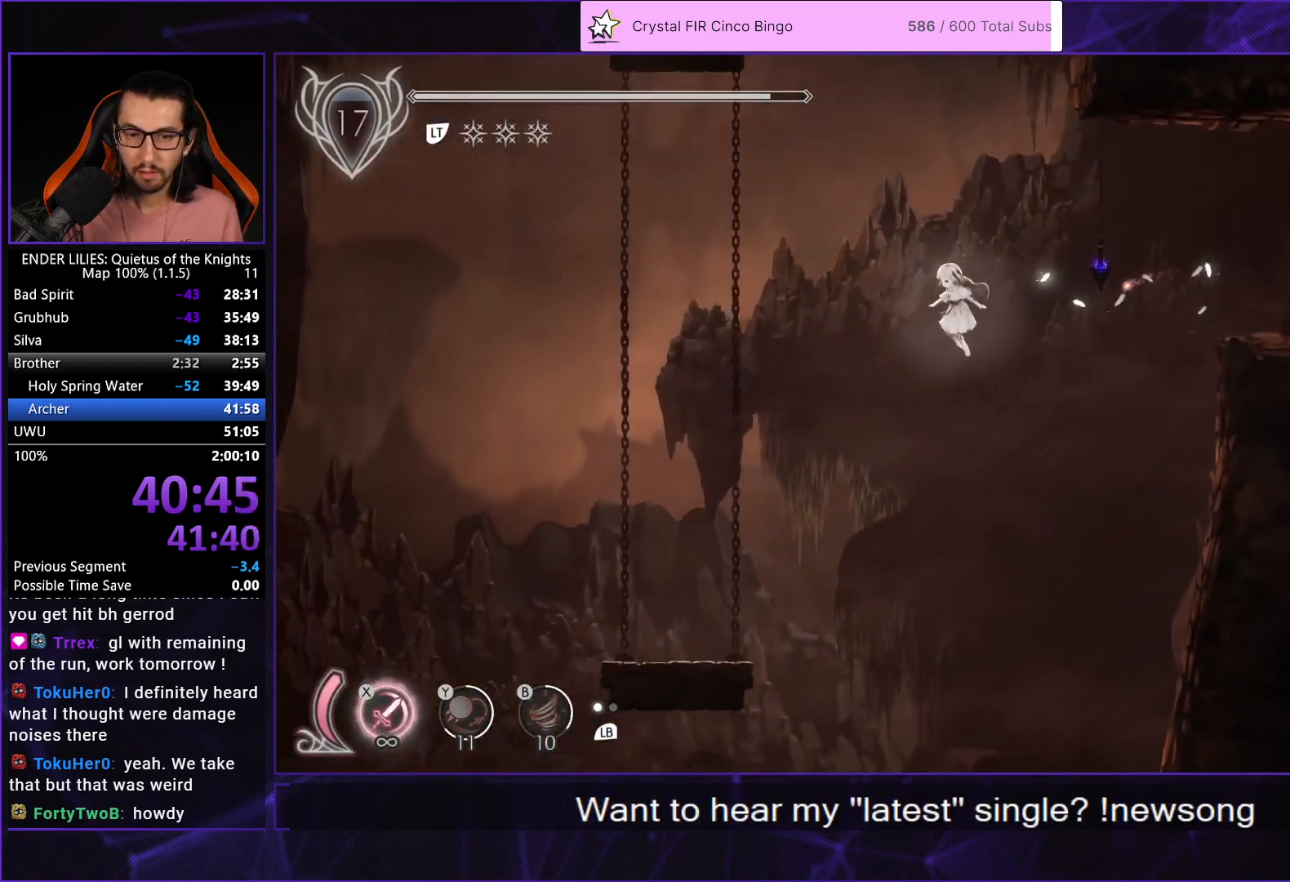
{"buttons": ["DPAD_LEFT"], "left_stick": "center", "right_stick": "center", "events": [[217, "right_stick", "center"]]}
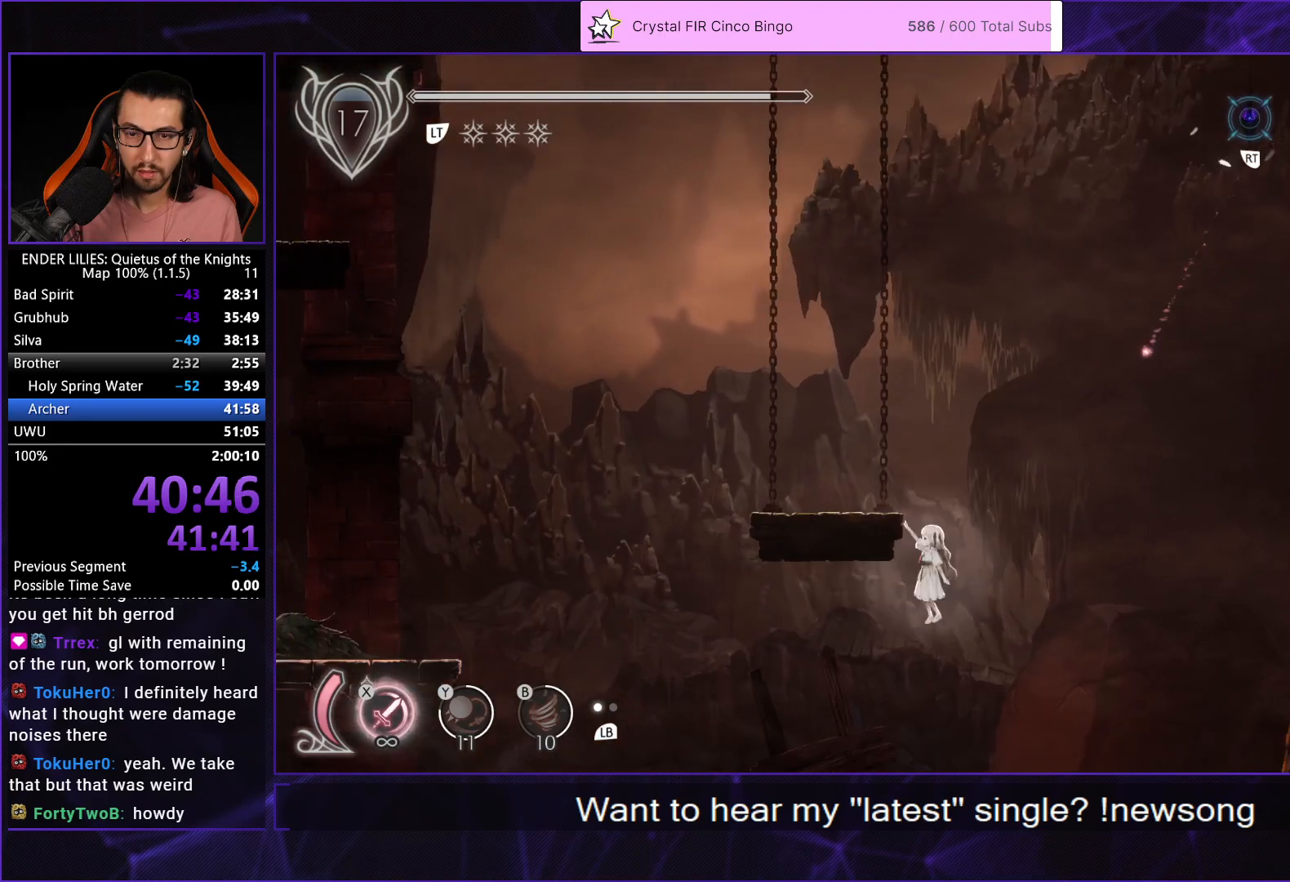
{"buttons": ["DPAD_LEFT"], "left_stick": "center", "right_stick": "center", "events": [[17, "L2", "down"], [33, "A", "down"], [133, "A", "up"], [167, "L2", "up"]]}
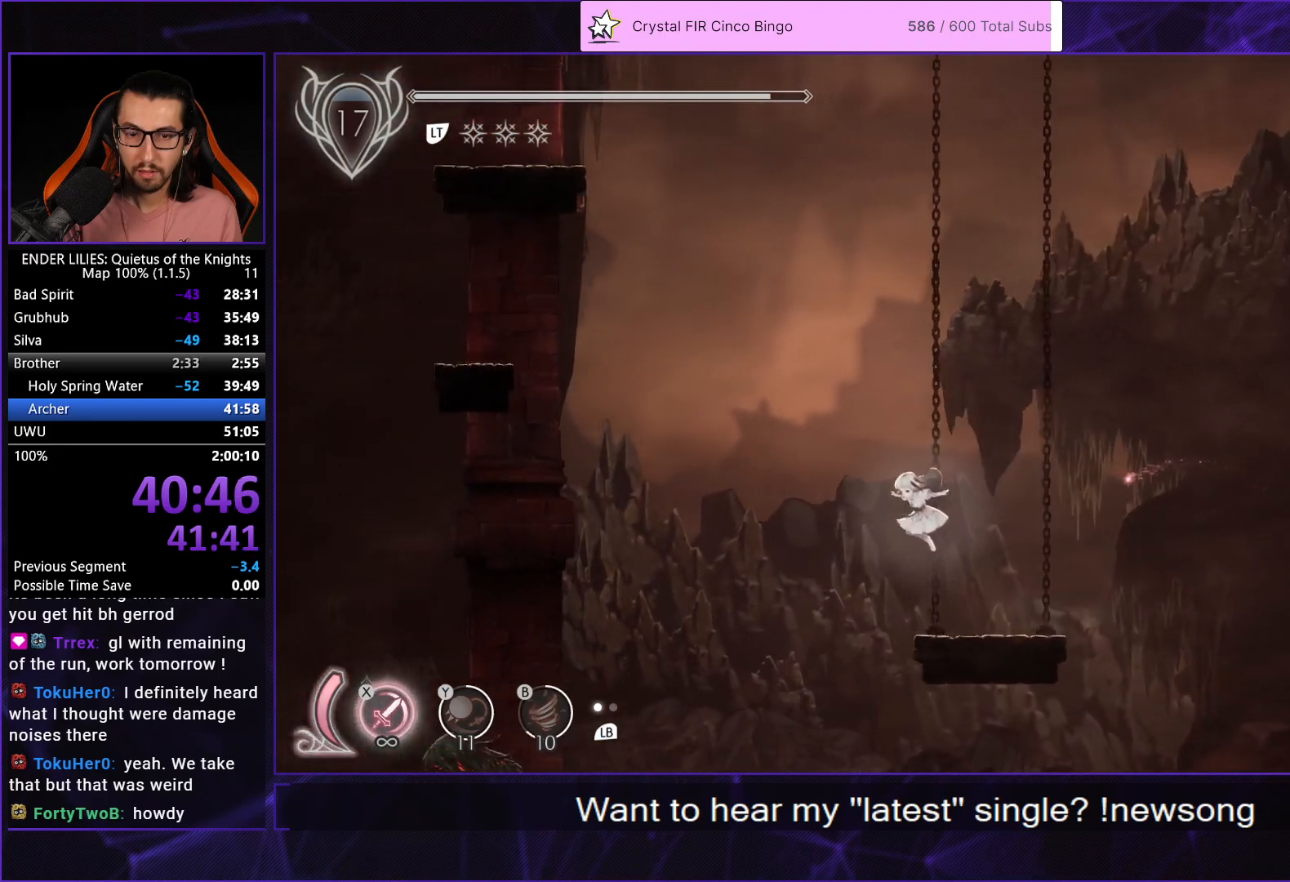
{"buttons": ["DPAD_LEFT"], "left_stick": "center", "right_stick": "center", "events": [[183, "A", "down"], [250, "A", "up"]]}